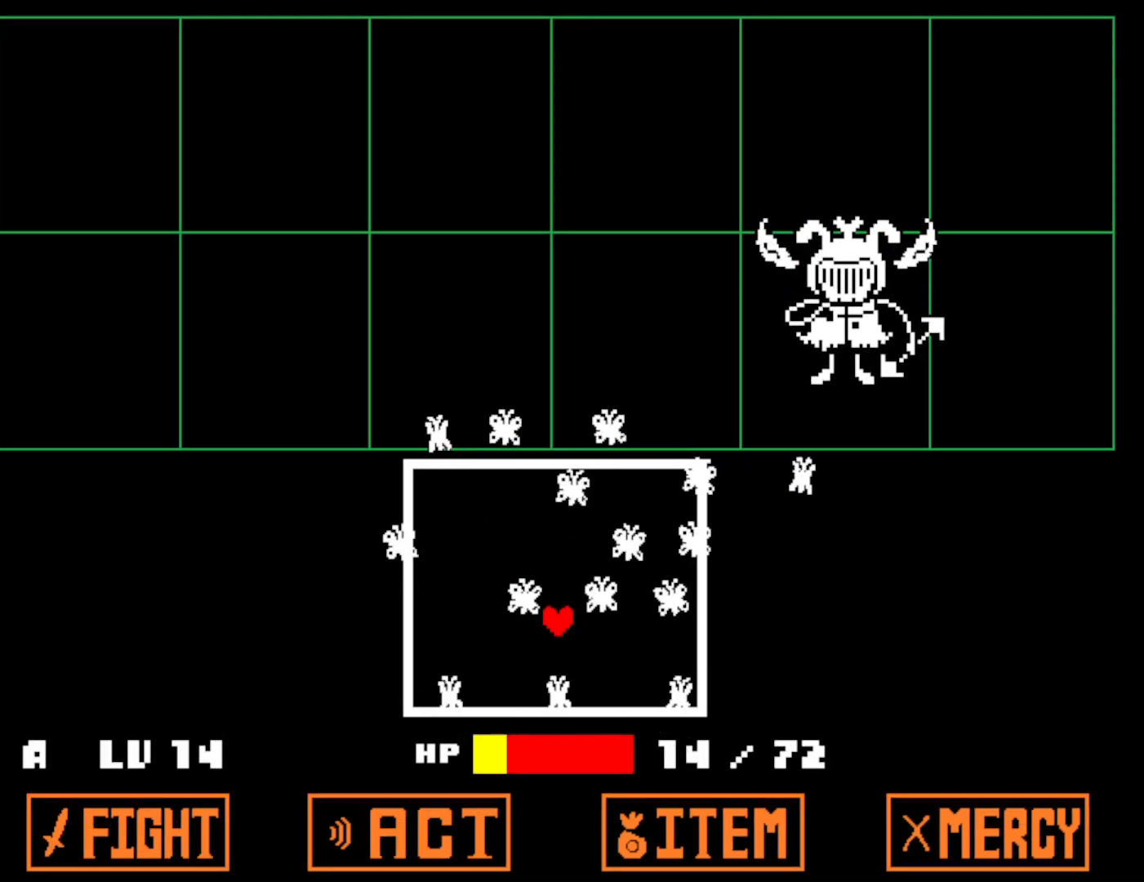
Gameplay with keyboard; each line is a JSON object with the keys held at the frame after it. "events" lists presses ("down") and releases ("up") of "c", "ctrl", "down", "left", "return", "right", "shift", "up", "x" and "z" between this image and that frame as [ms after this image, input, new state], when the widget could be followed in between. No other keys are recorded. Mouse input is not recorded.
{"keys": [], "events": [[33, "down", "up"], [200, "right", "down"], [433, "right", "up"]]}
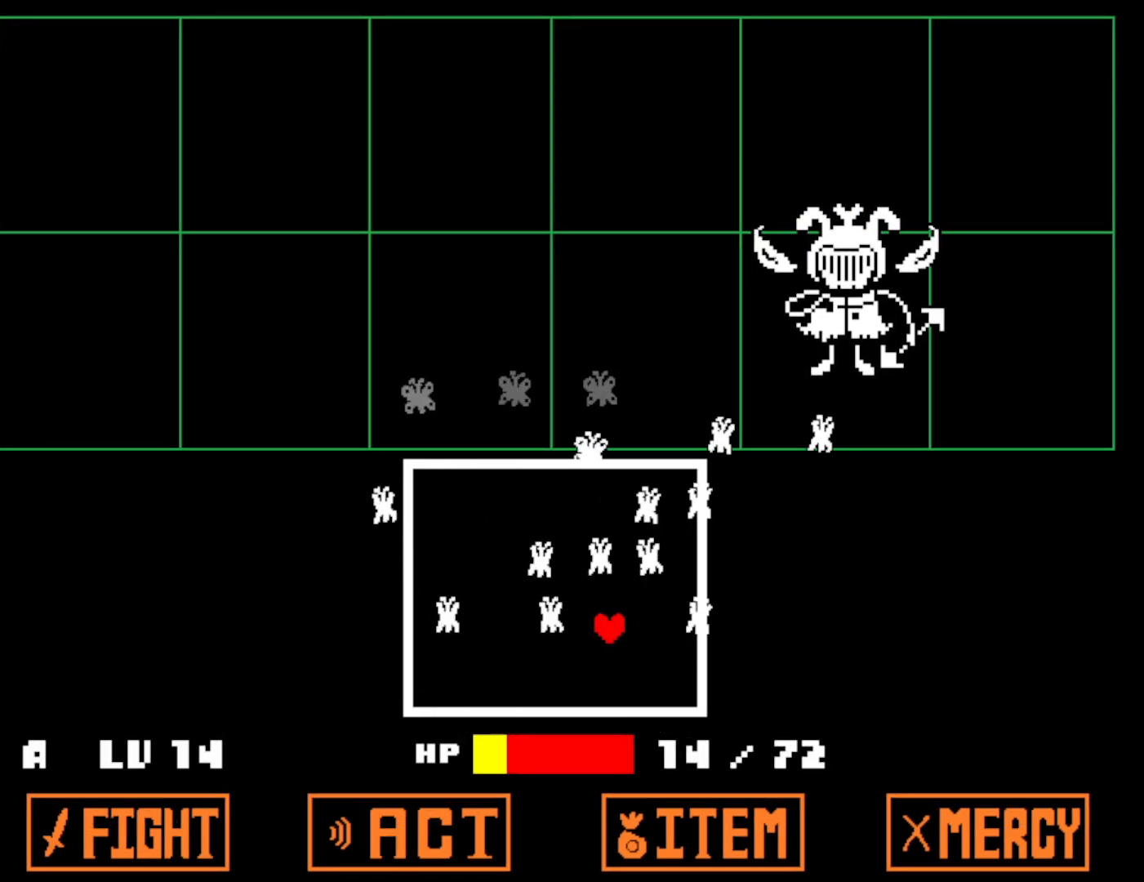
{"keys": ["left"], "events": [[383, "left", "down"]]}
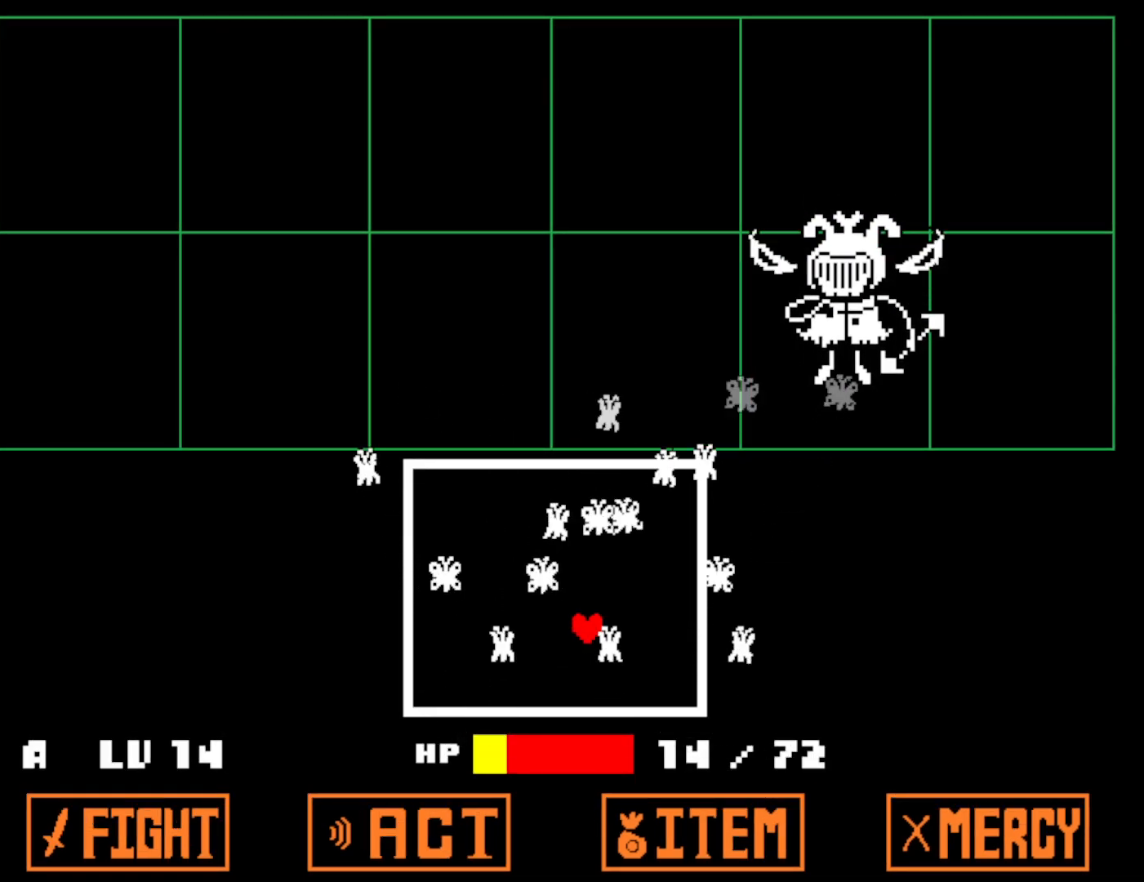
{"keys": [], "events": [[83, "left", "up"]]}
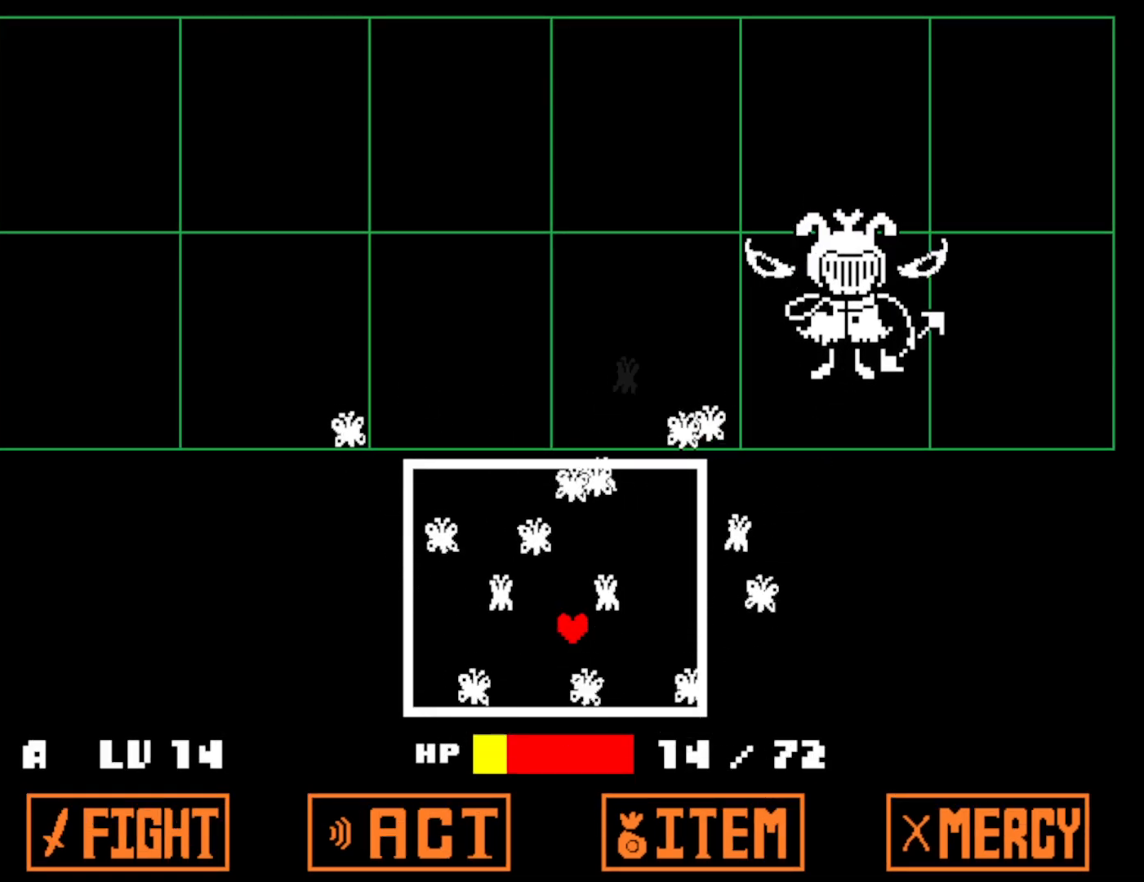
{"keys": ["left"], "events": [[133, "right", "down"], [350, "right", "up"], [416, "left", "down"]]}
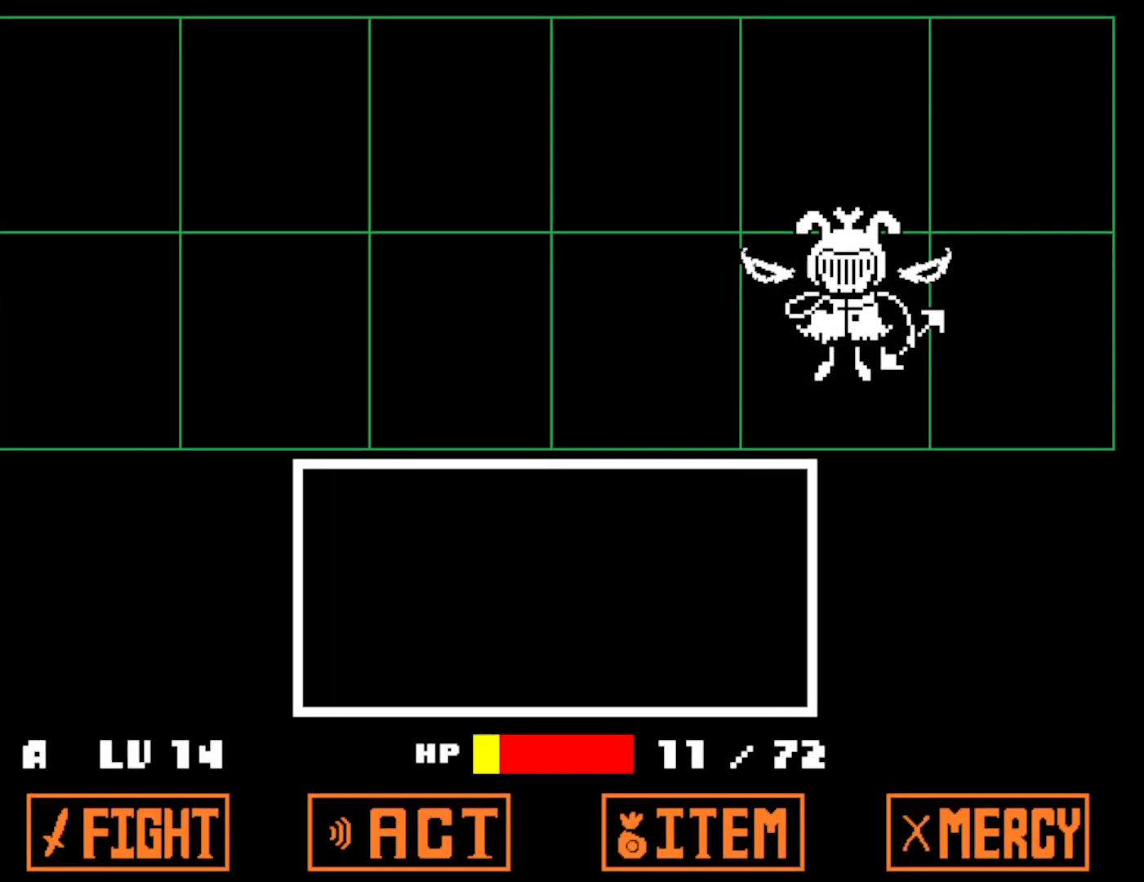
{"keys": ["return", "z"], "events": [[116, "left", "up"], [466, "z", "down"], [500, "return", "down"]]}
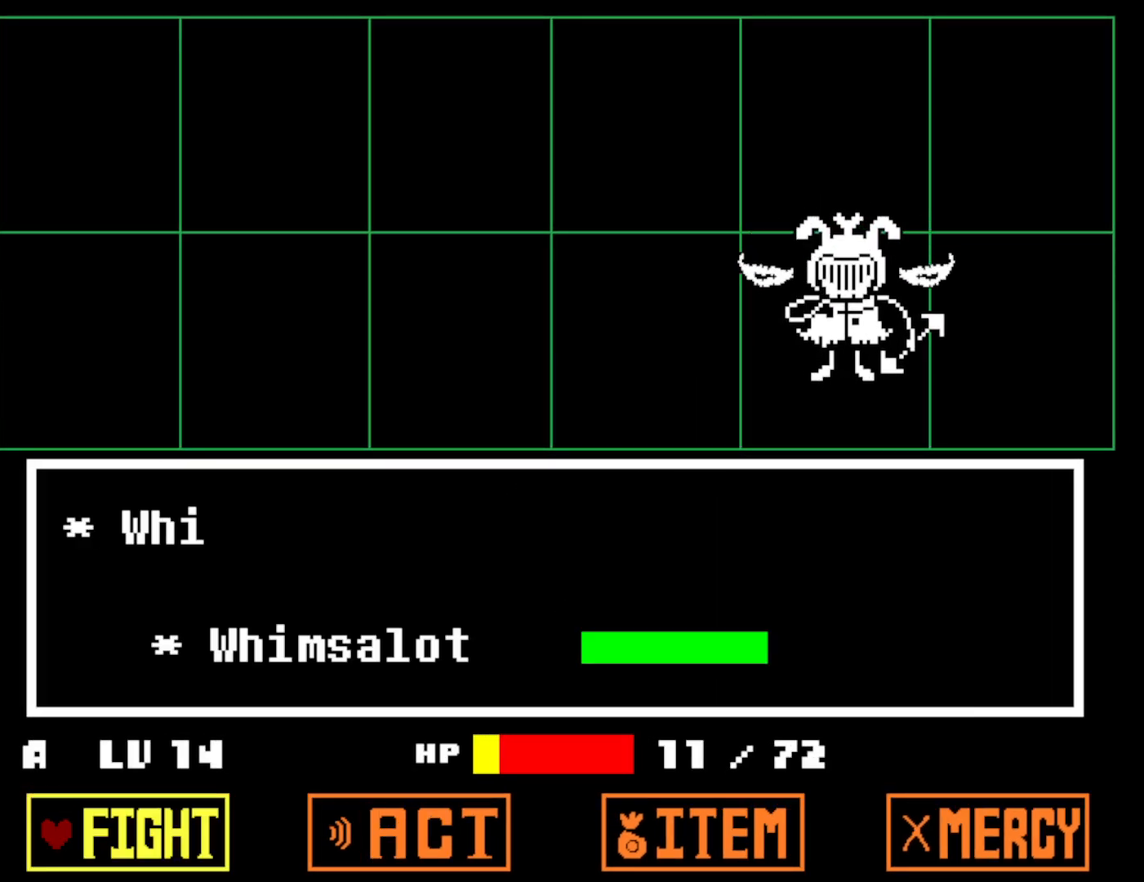
{"keys": [], "events": [[33, "z", "up"], [83, "return", "up"]]}
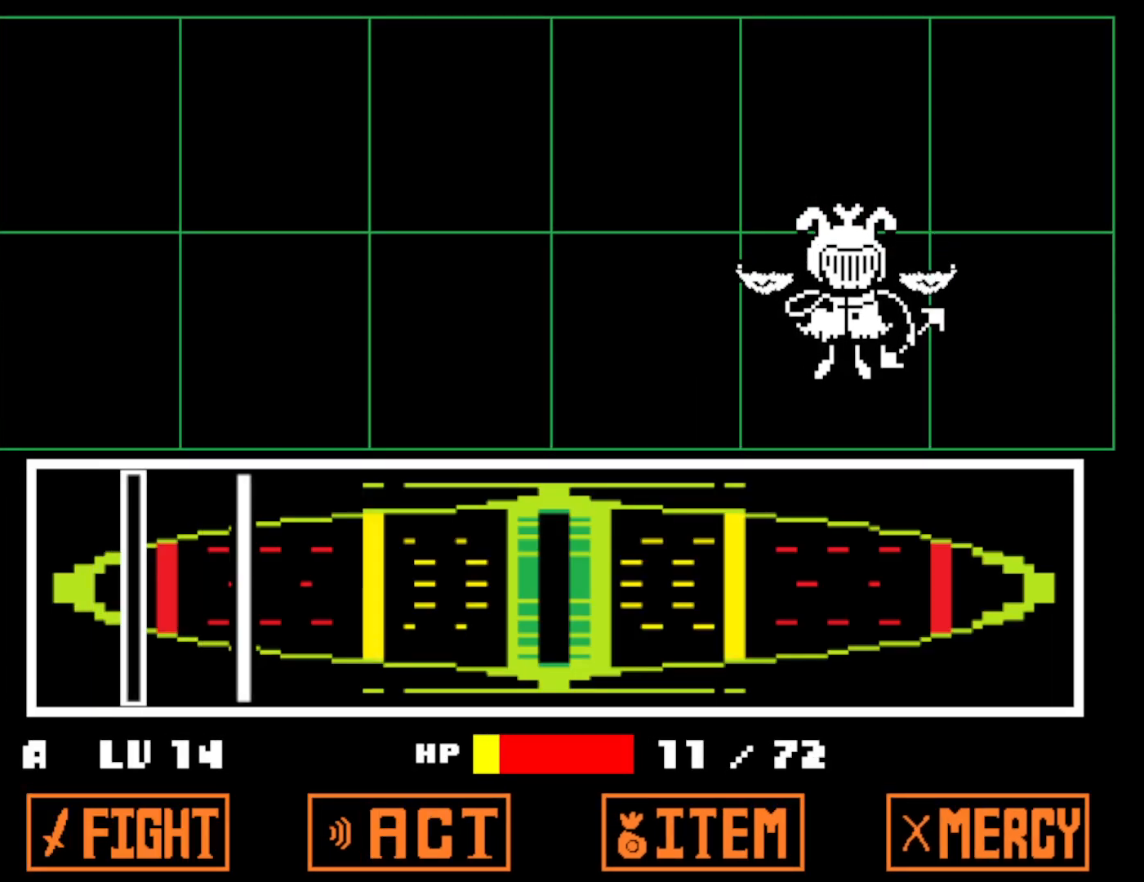
{"keys": [], "events": [[400, "z", "down"], [450, "z", "up"]]}
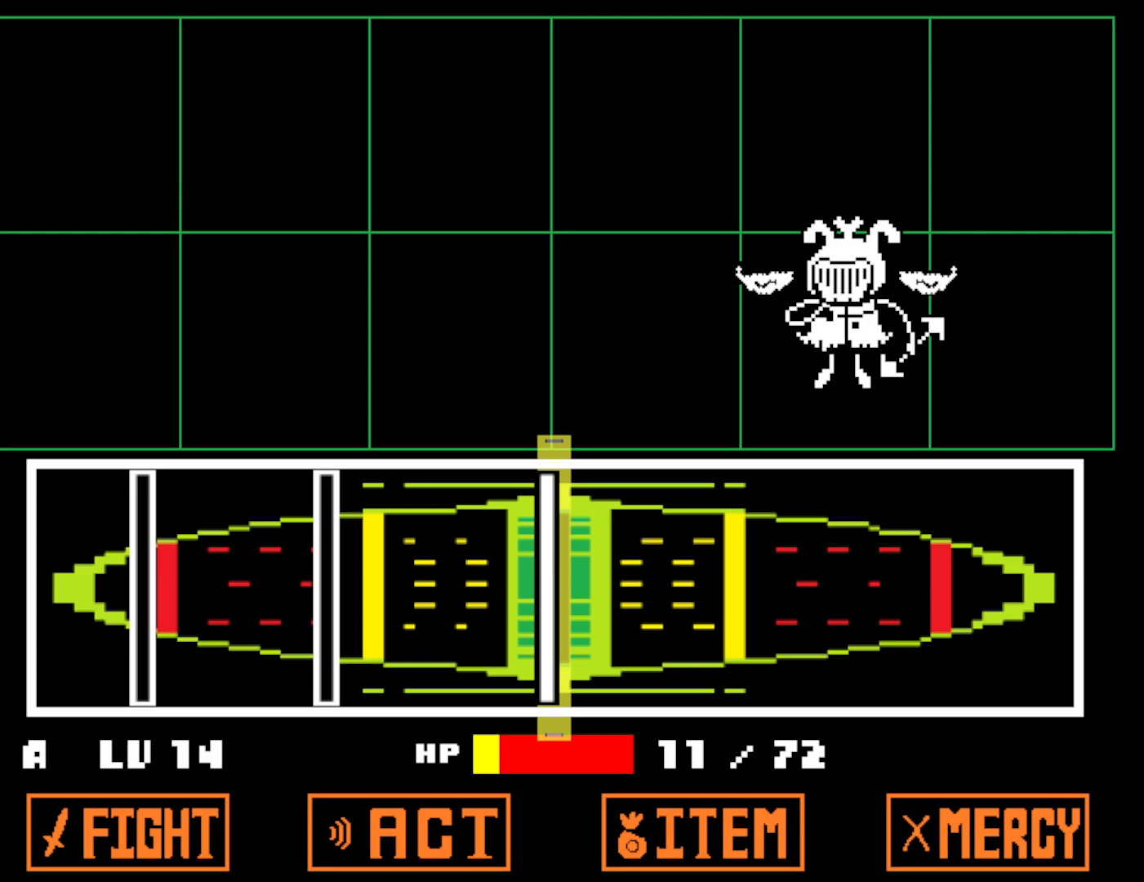
{"keys": [], "events": [[16, "z", "down"], [100, "z", "up"], [316, "z", "down"], [366, "z", "up"]]}
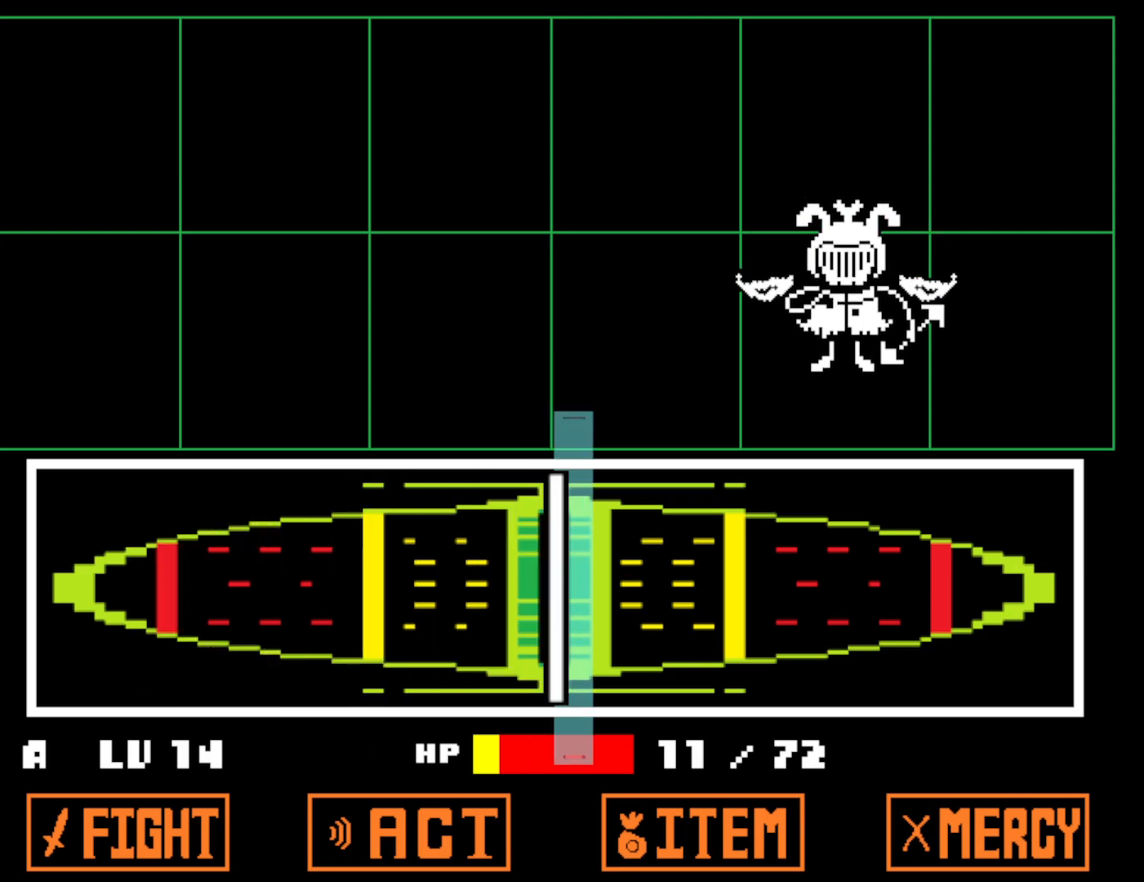
{"keys": ["right"], "events": [[16, "z", "down"], [83, "z", "up"], [483, "right", "down"]]}
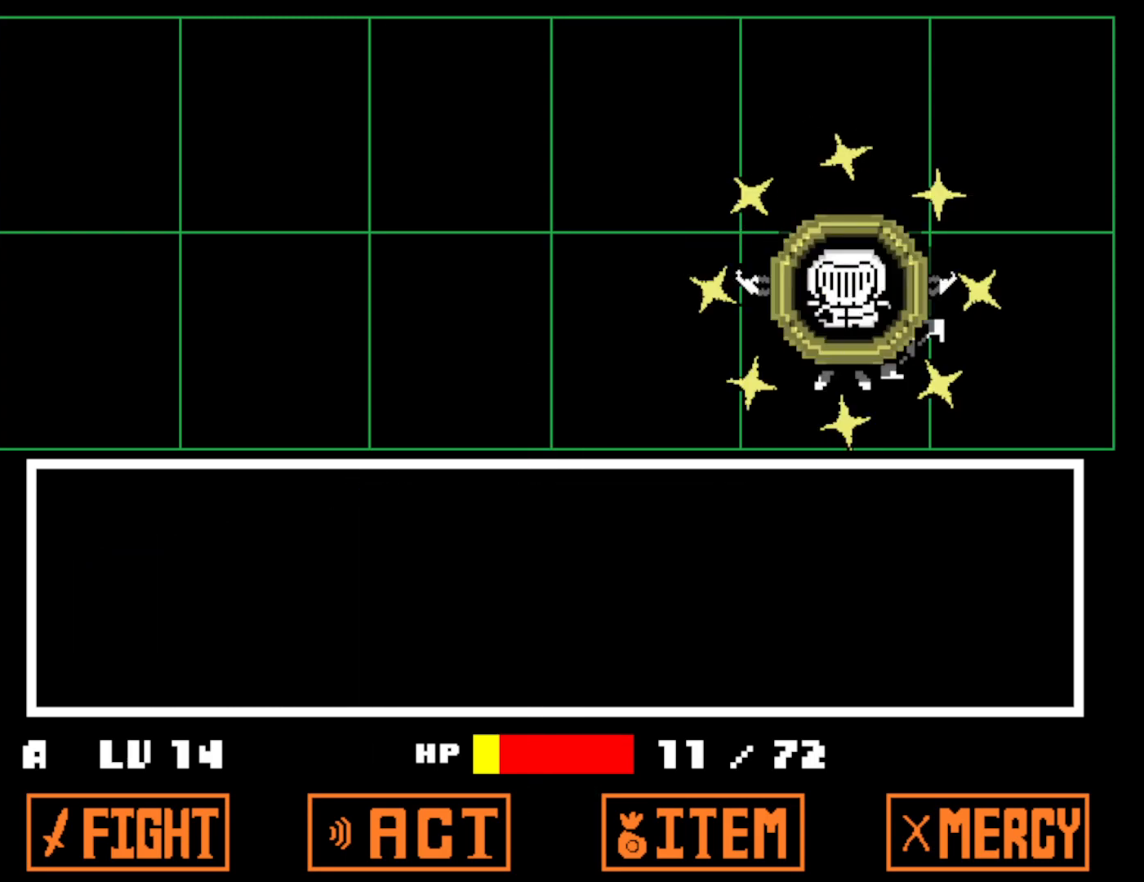
{"keys": ["right", "x"], "events": [[116, "z", "down"], [183, "x", "down"], [183, "z", "up"], [250, "x", "up"], [283, "z", "down"], [350, "x", "down"], [350, "z", "up"], [416, "x", "up"], [450, "z", "down"], [483, "x", "down"], [483, "z", "up"]]}
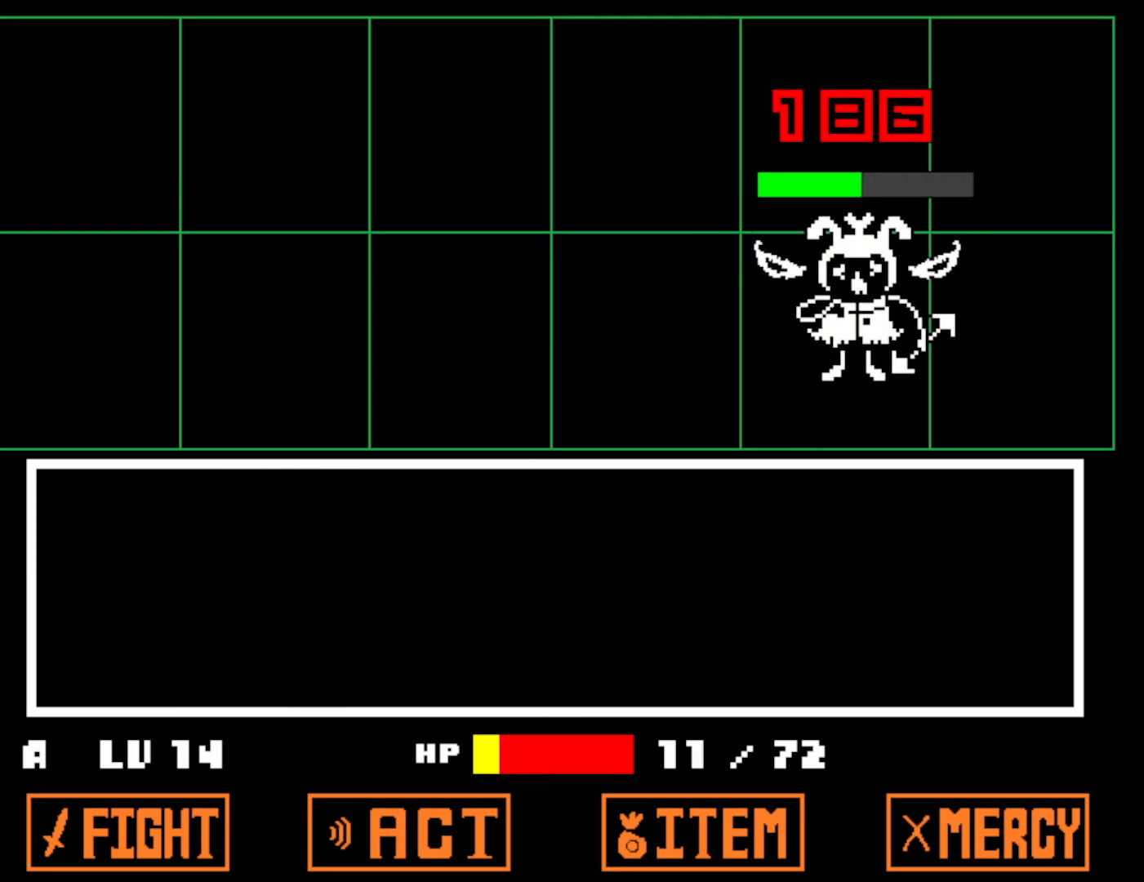
{"keys": ["right"], "events": [[66, "x", "up"], [100, "z", "down"], [133, "z", "up"], [166, "x", "down"], [216, "x", "up"], [283, "z", "down"], [316, "x", "down"], [350, "z", "up"], [383, "x", "up"]]}
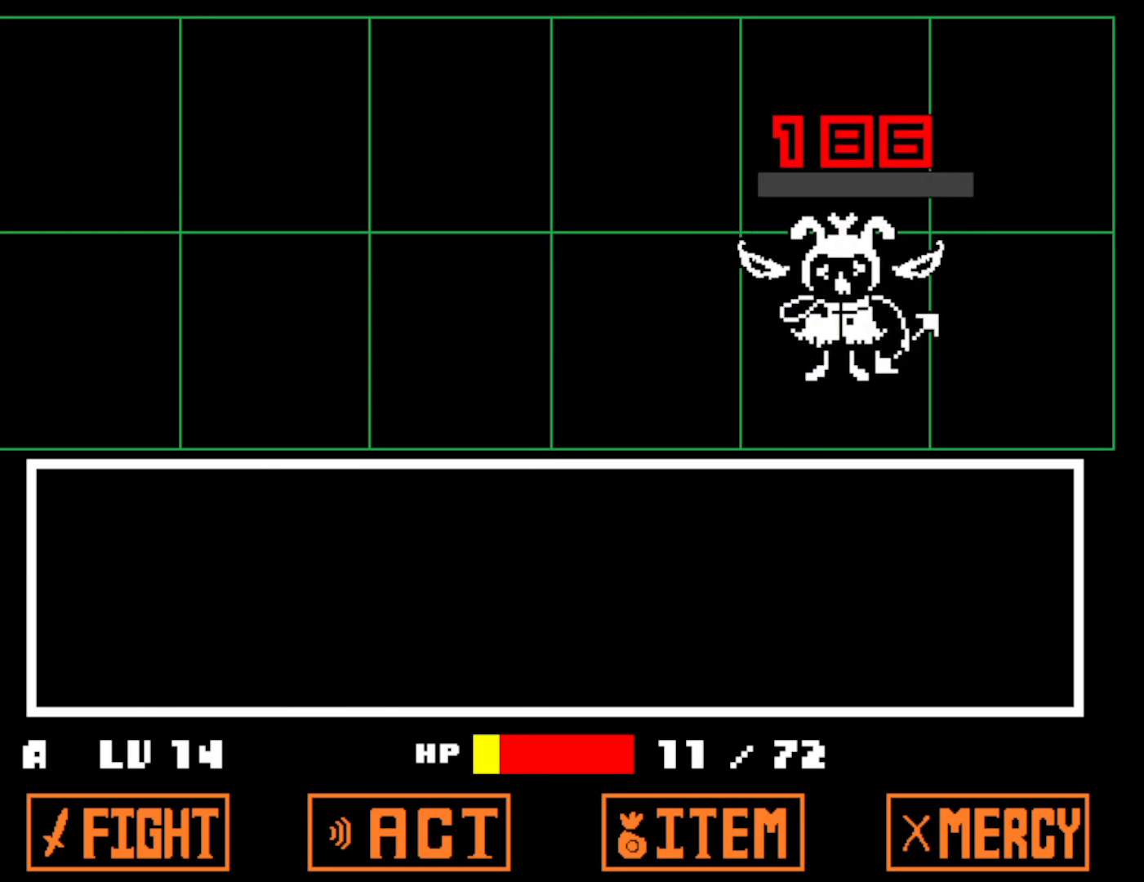
{"keys": ["right", "z"], "events": [[16, "x", "down"], [66, "x", "up"], [66, "z", "down"], [116, "z", "up"], [183, "z", "down"], [250, "x", "down"], [250, "z", "up"], [350, "x", "up"], [350, "z", "down"], [400, "x", "down"], [400, "z", "up"], [483, "x", "up"], [483, "z", "down"]]}
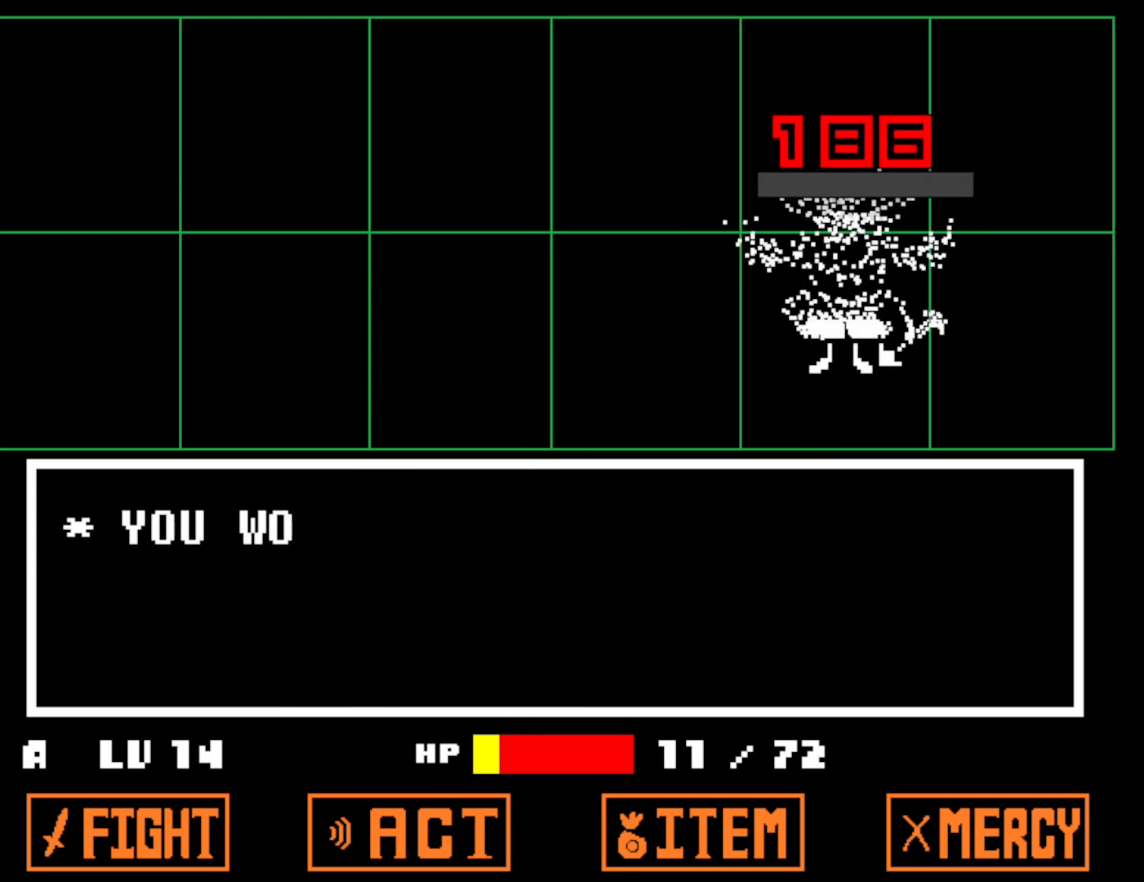
{"keys": ["right", "z"], "events": [[50, "x", "down"], [50, "z", "up"], [116, "x", "up"], [116, "z", "down"], [200, "x", "down"], [200, "z", "up"], [283, "x", "up"], [283, "z", "down"], [350, "x", "down"], [400, "z", "up"], [450, "x", "up"], [450, "z", "down"]]}
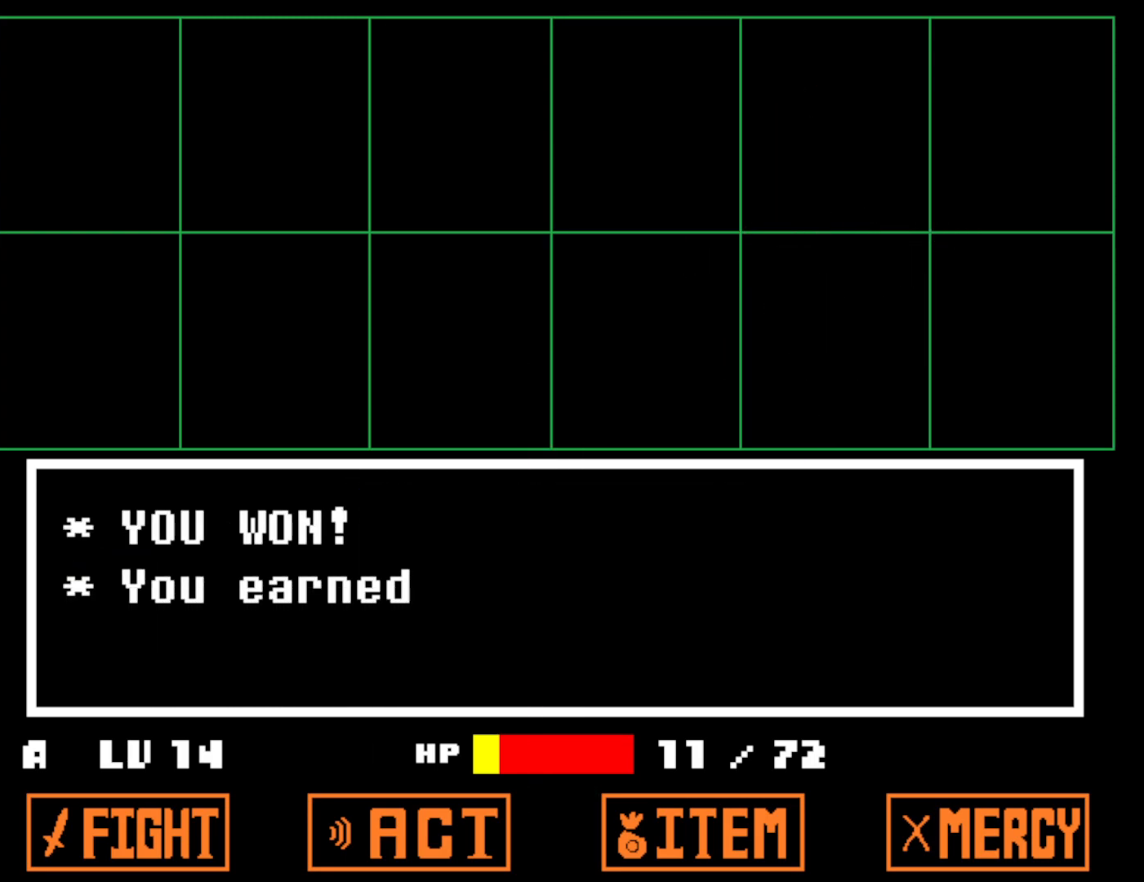
{"keys": ["right", "x"], "events": [[16, "x", "down"], [16, "z", "up"], [116, "x", "up"], [116, "z", "down"], [150, "z", "up"], [166, "x", "down"], [250, "z", "down"], [283, "x", "up"], [333, "x", "down"], [333, "z", "up"], [400, "x", "up"], [416, "z", "down"], [466, "z", "up"], [483, "x", "down"]]}
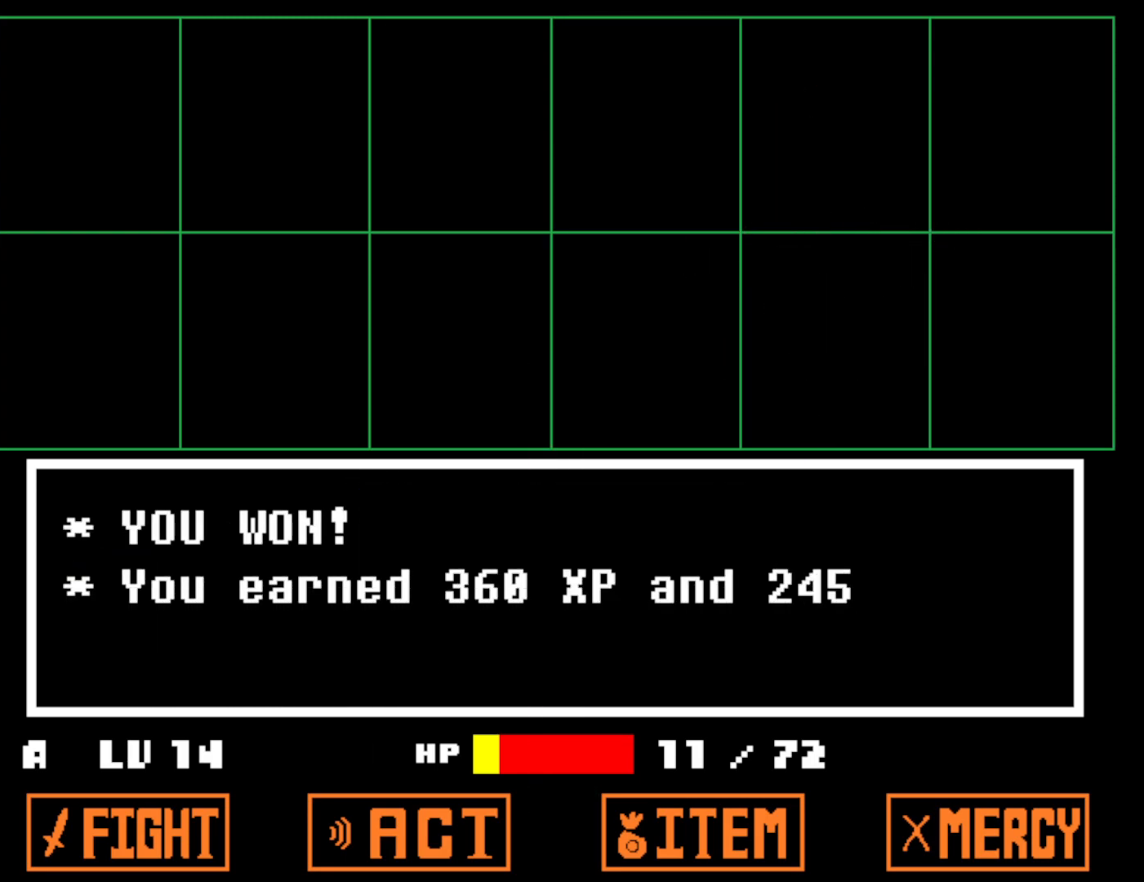
{"keys": ["right"], "events": [[50, "x", "up"], [50, "z", "down"], [100, "z", "up"], [116, "x", "down"], [183, "z", "down"], [200, "x", "up"], [250, "z", "up"], [266, "x", "down"], [316, "x", "up"], [316, "z", "down"], [366, "x", "down"], [366, "z", "up"], [450, "x", "up"]]}
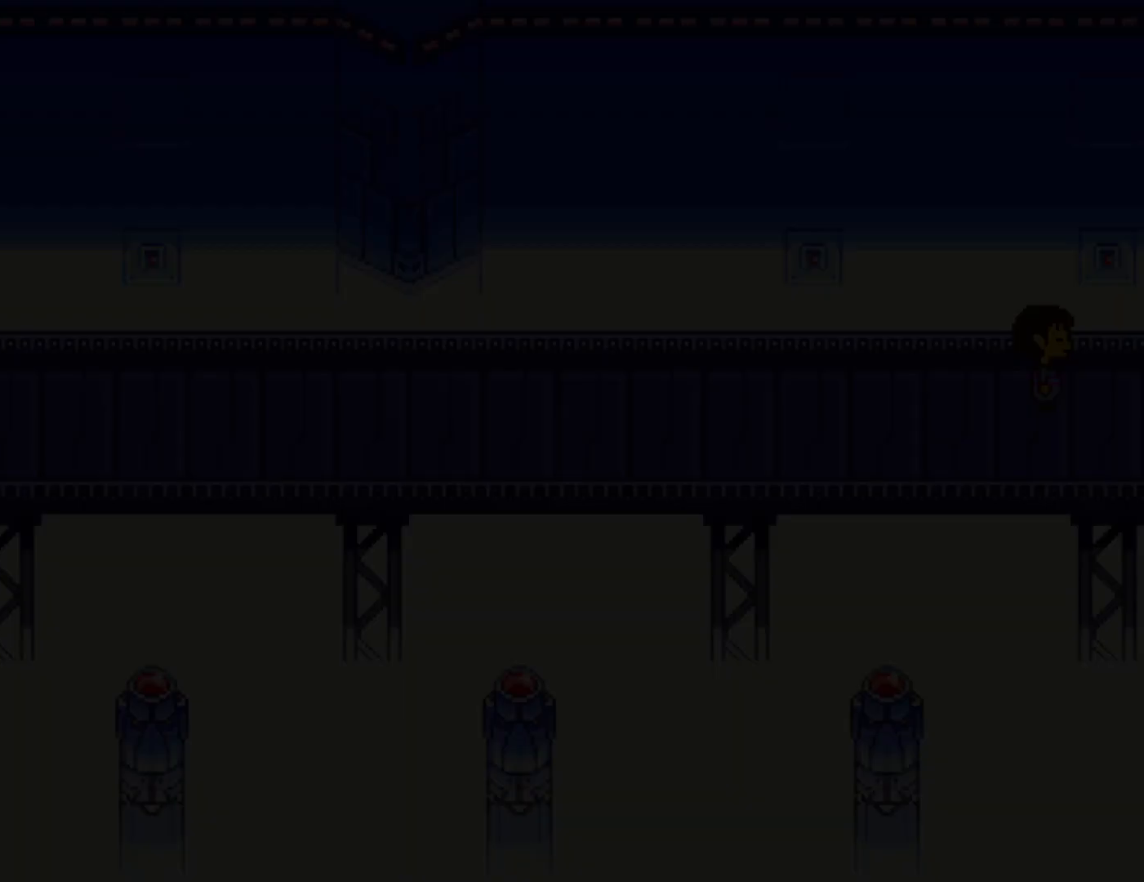
{"keys": ["right"], "events": []}
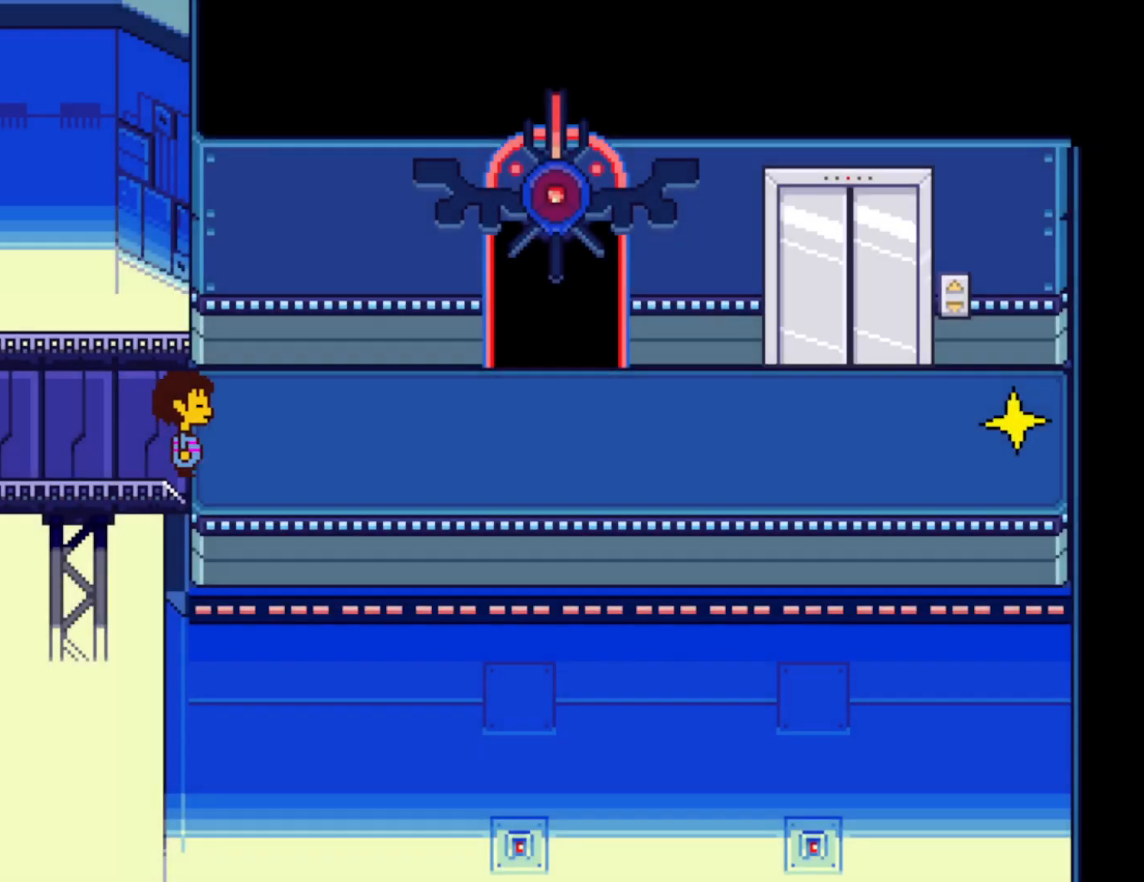
{"keys": ["right"], "events": []}
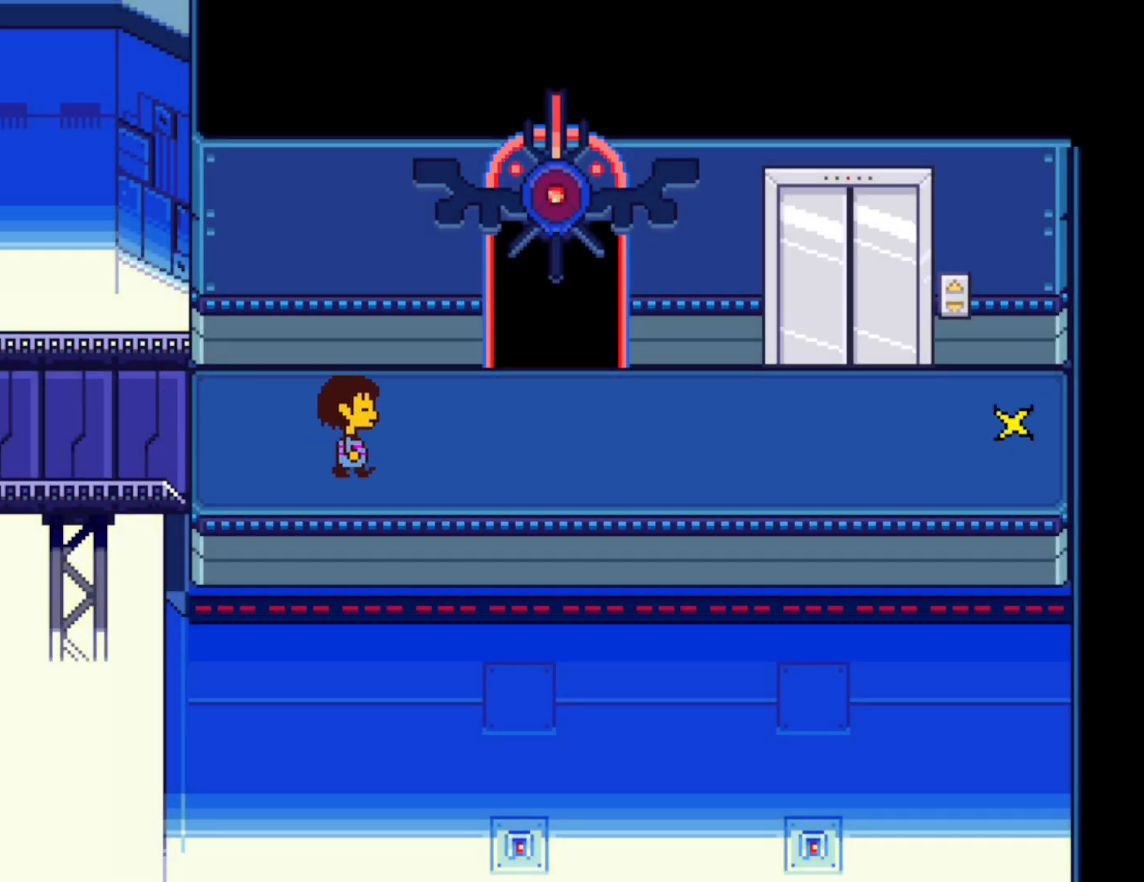
{"keys": ["right"], "events": []}
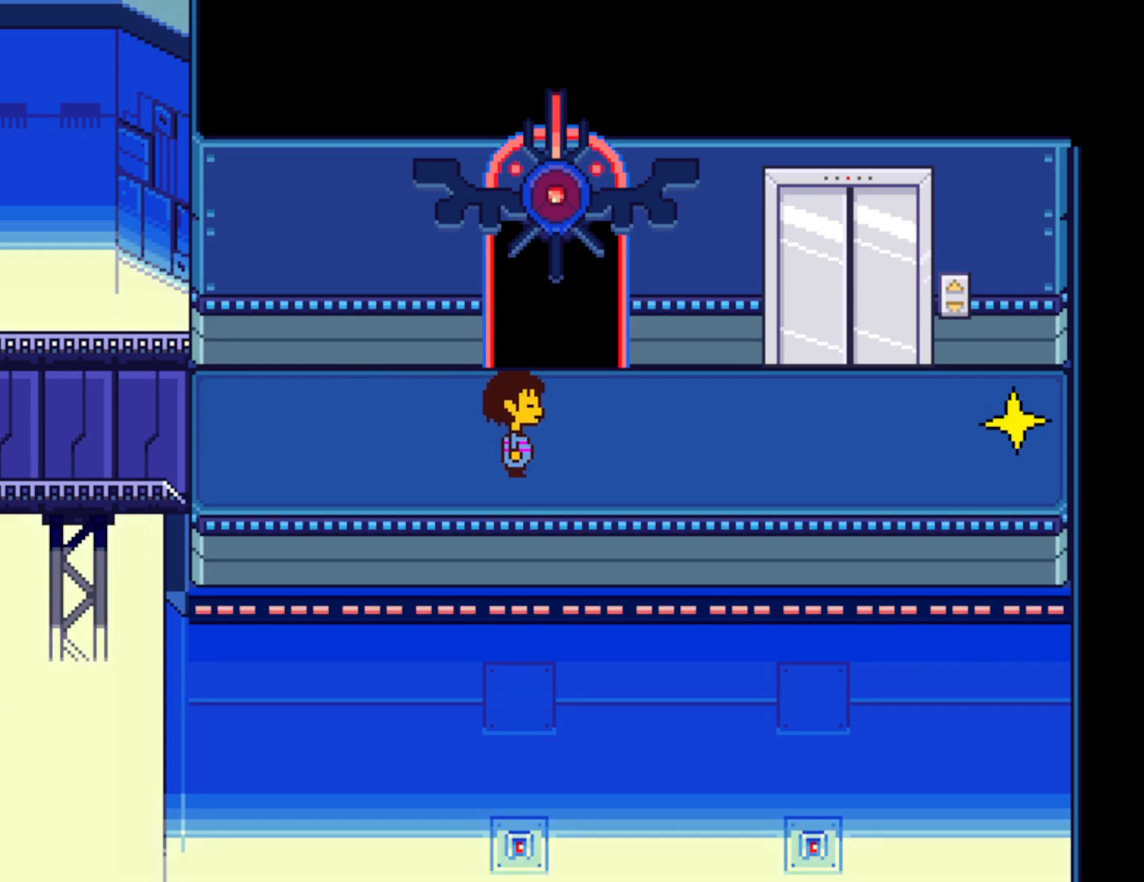
{"keys": ["right", "z"], "events": [[450, "z", "down"]]}
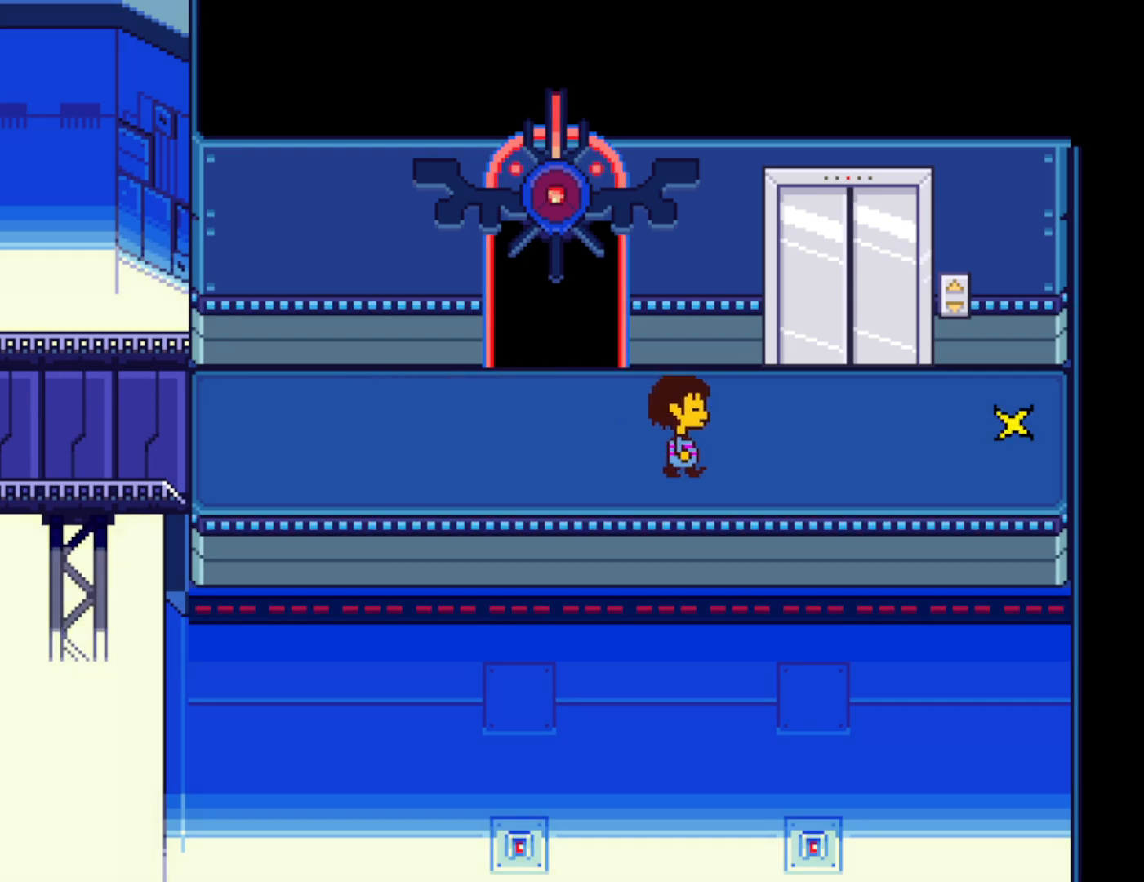
{"keys": ["right"], "events": [[16, "z", "up"], [116, "z", "down"], [166, "z", "up"], [266, "z", "down"], [333, "z", "up"], [433, "z", "down"], [483, "z", "up"]]}
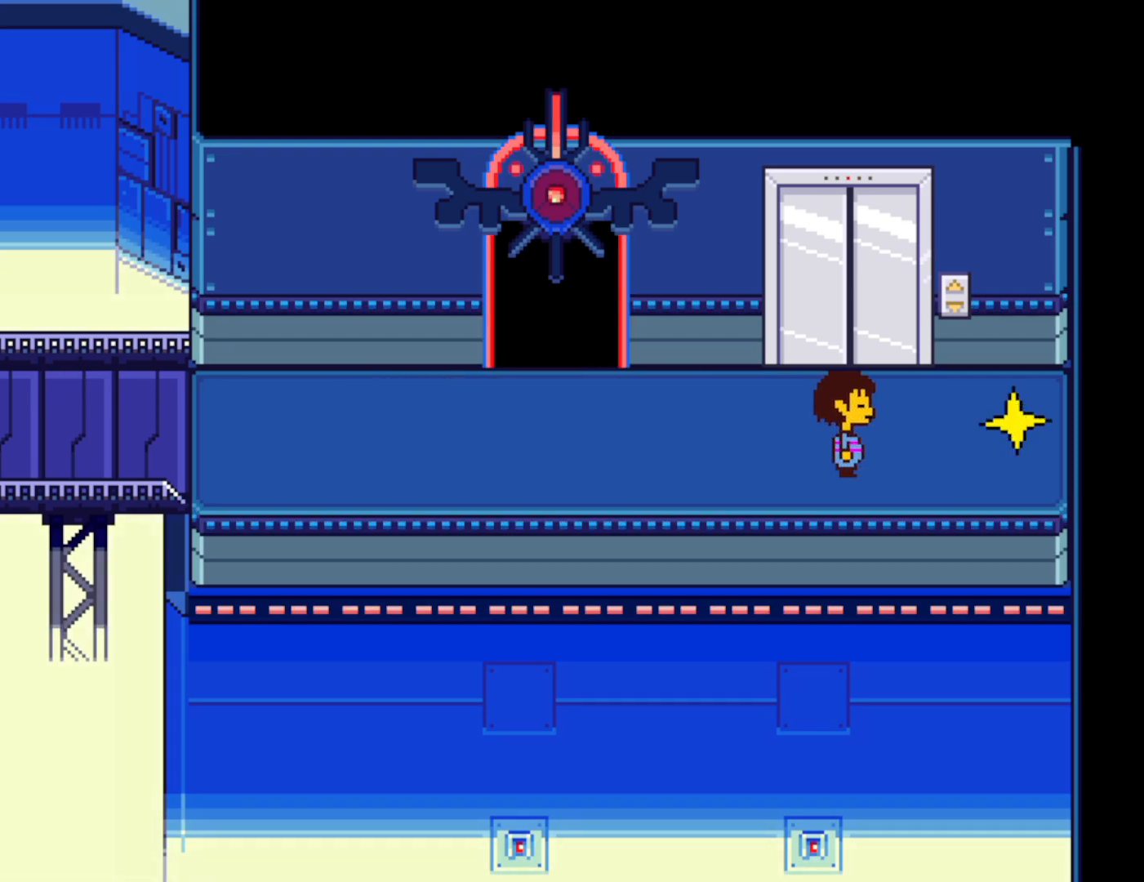
{"keys": ["right", "x"], "events": [[50, "z", "down"], [116, "z", "up"], [183, "z", "down"], [266, "z", "up"], [366, "x", "down"], [400, "x", "up"], [500, "x", "down"]]}
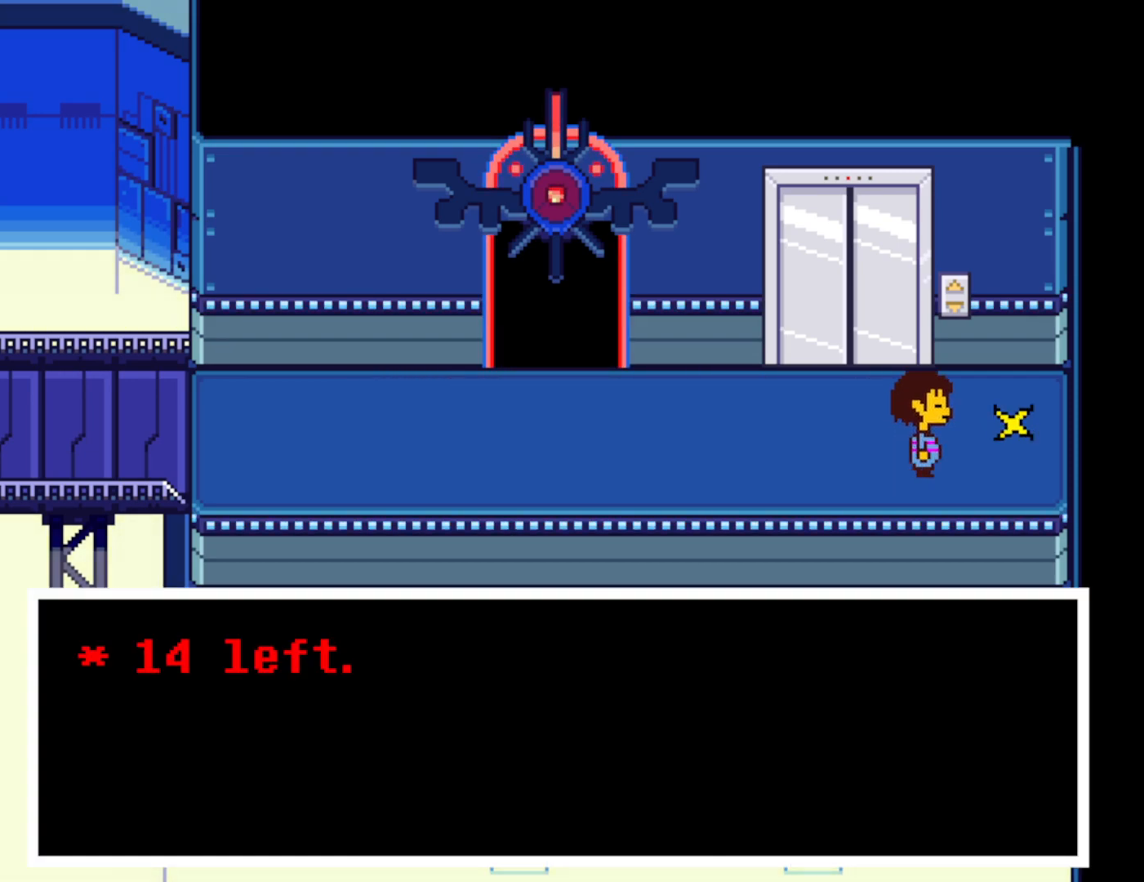
{"keys": ["x"], "events": [[83, "x", "up"], [133, "right", "up"], [183, "z", "down"], [266, "z", "up"], [333, "z", "down"], [416, "z", "up"], [466, "x", "down"]]}
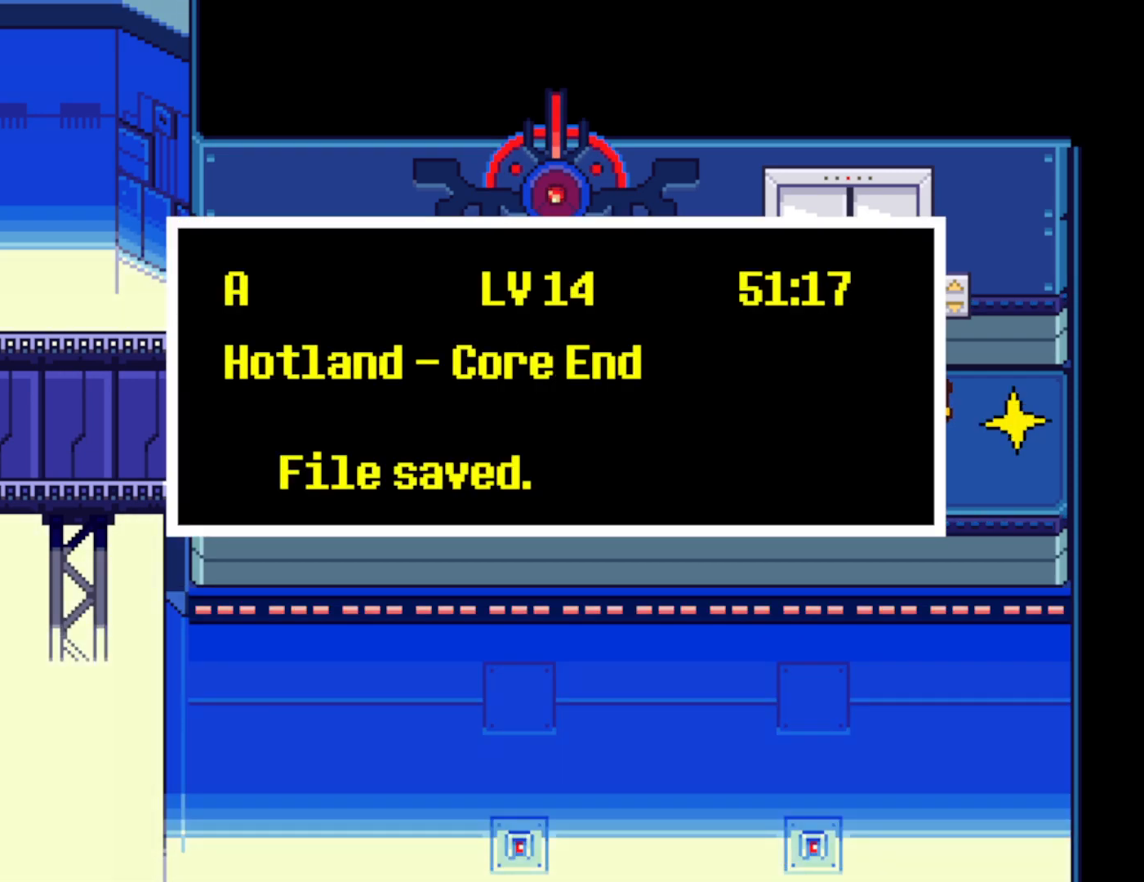
{"keys": ["left"], "events": [[33, "x", "up"], [116, "left", "down"]]}
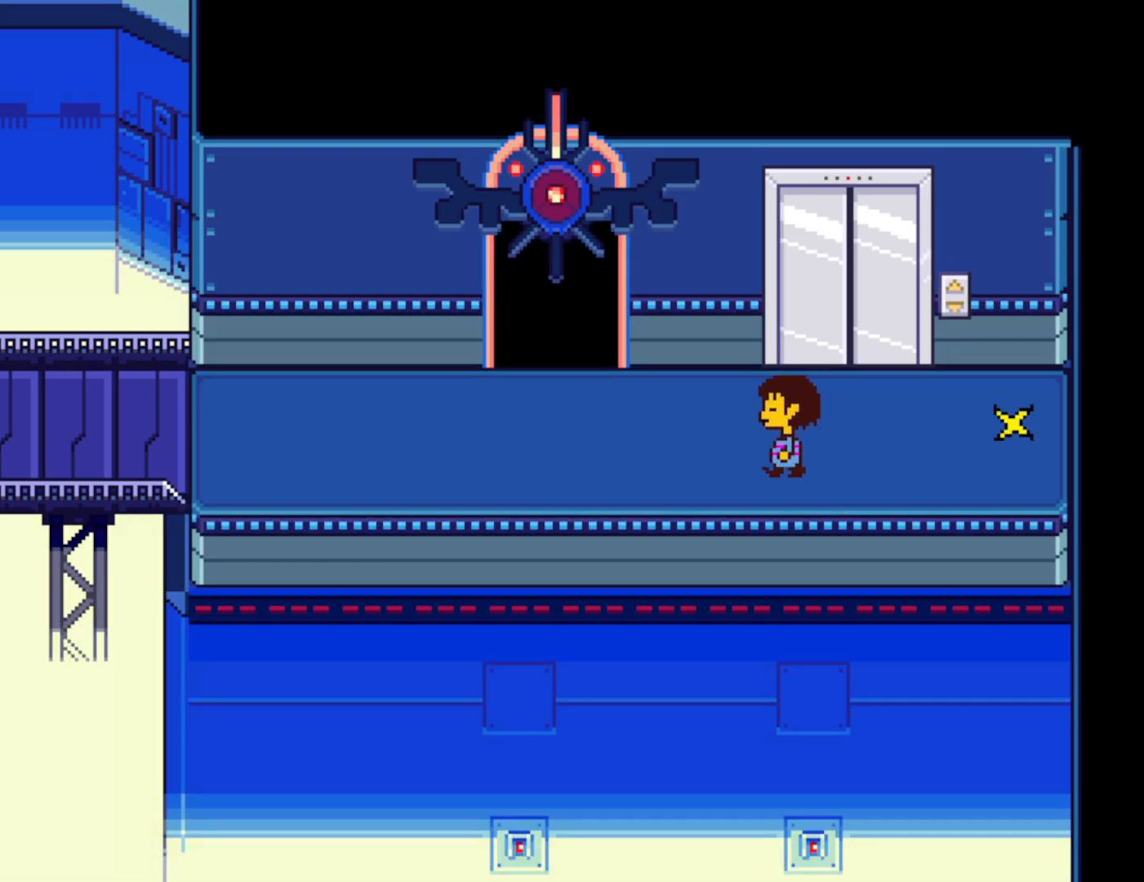
{"keys": ["left"], "events": []}
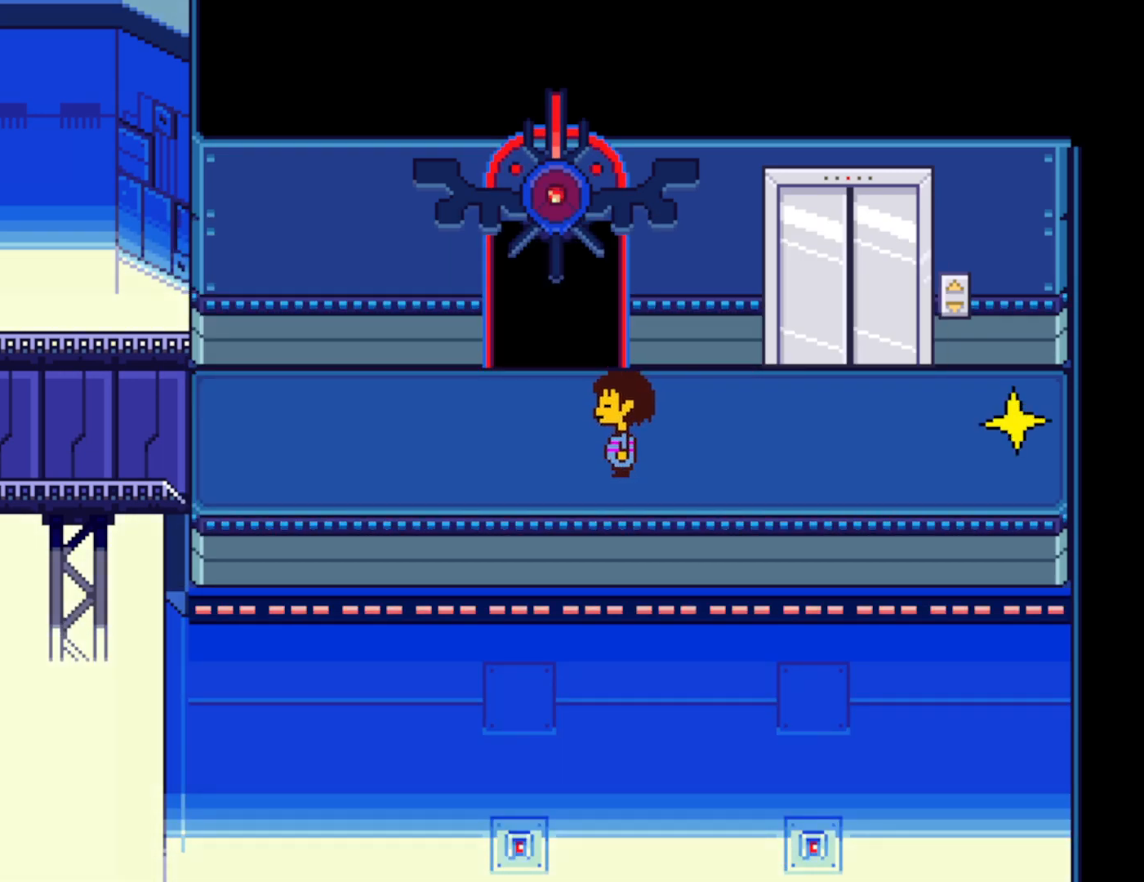
{"keys": ["left"], "events": []}
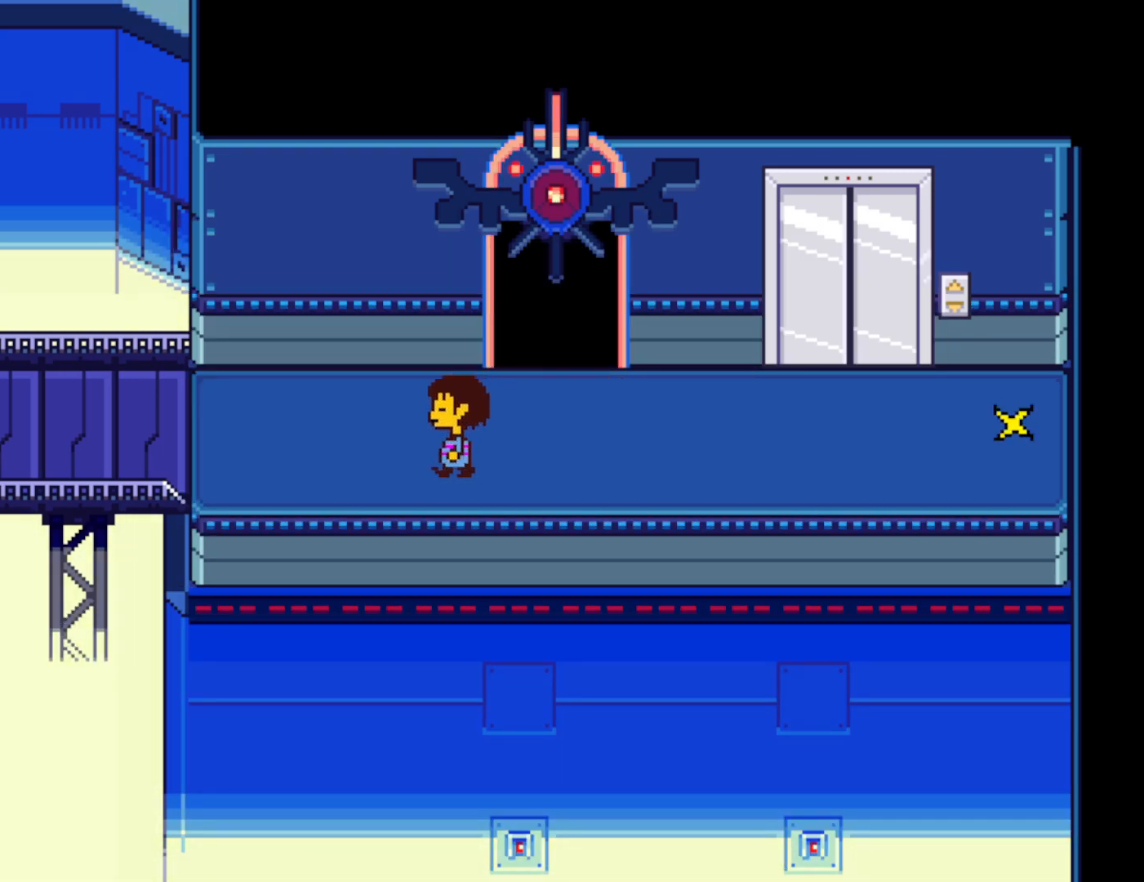
{"keys": ["left"], "events": []}
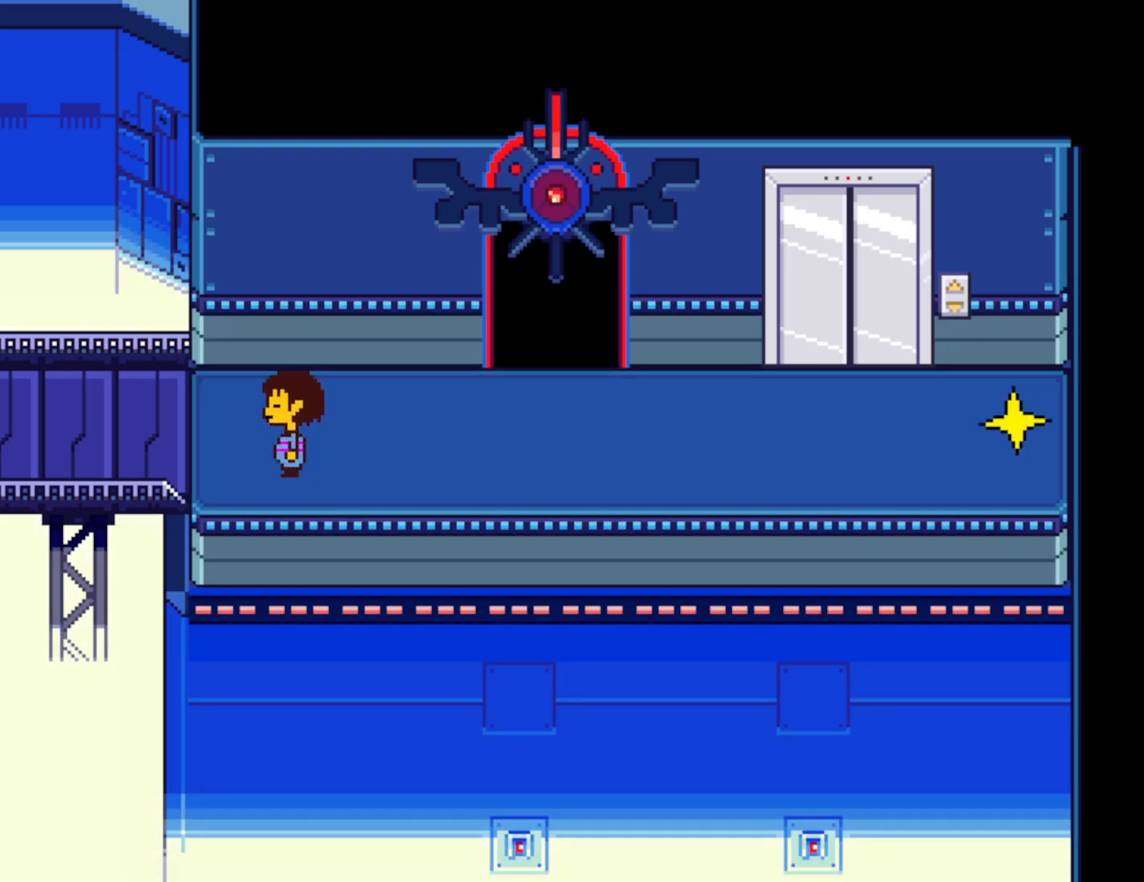
{"keys": ["left"], "events": []}
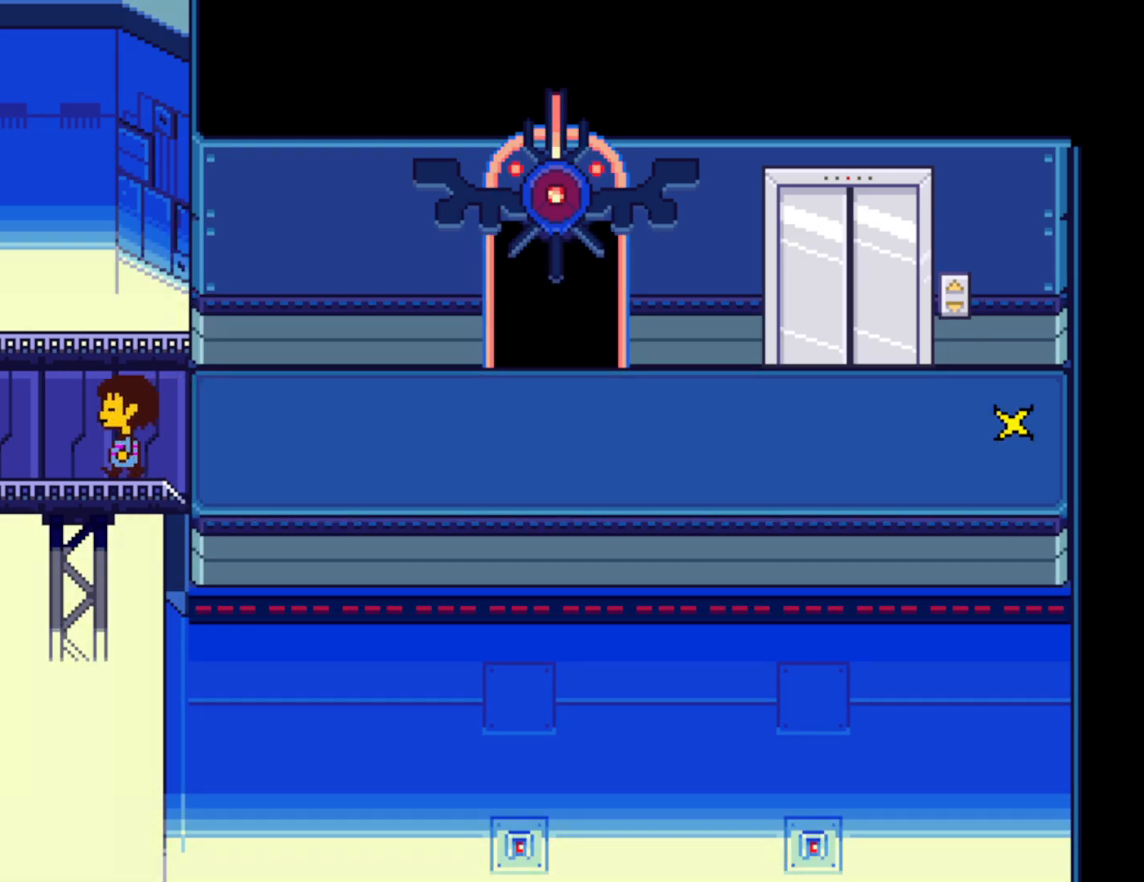
{"keys": ["down", "left", "up"], "events": [[183, "up", "down"], [200, "down", "down"]]}
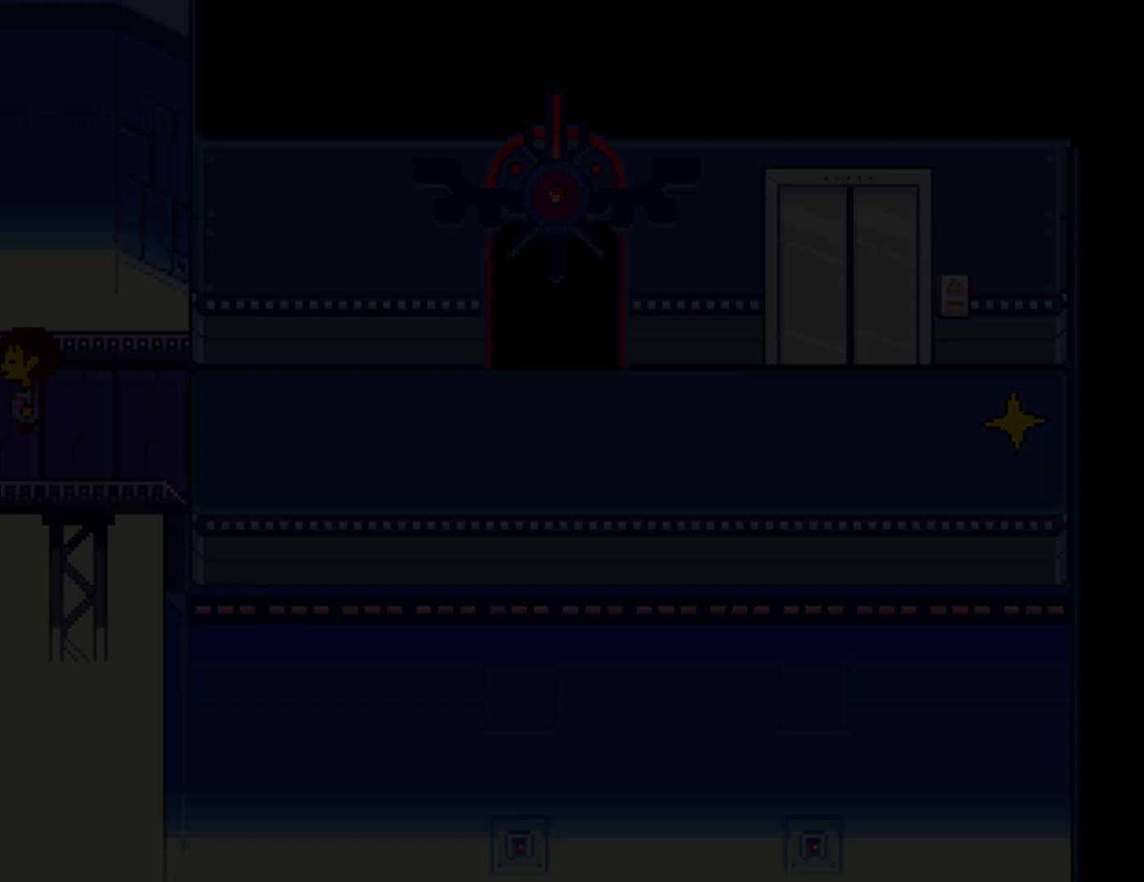
{"keys": ["down", "up"], "events": [[100, "left", "up"]]}